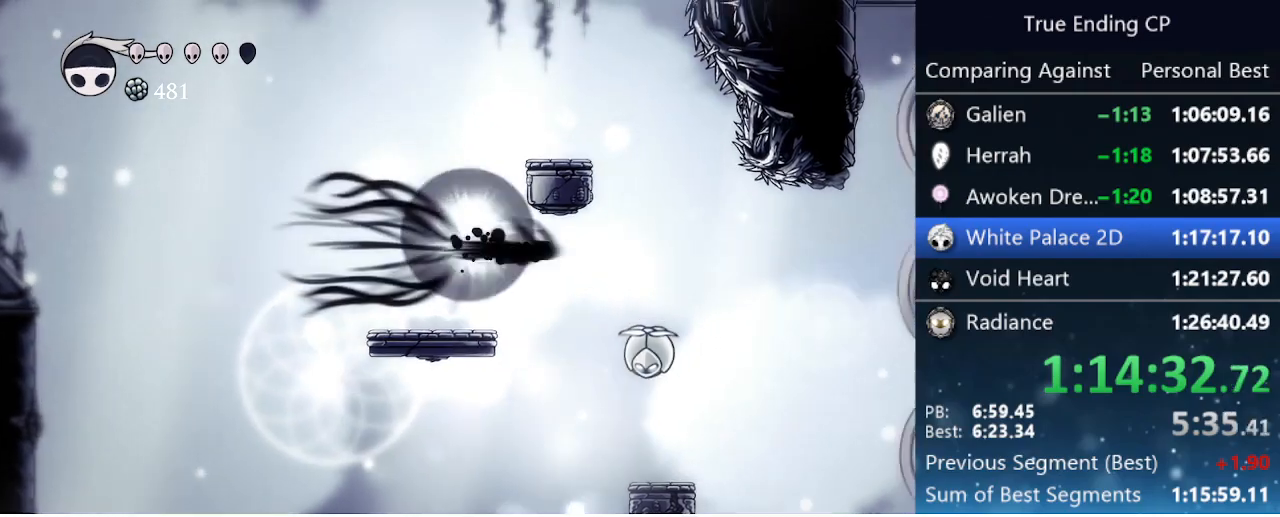
Gameplay with keyboard; each line is a JSON object with the keys held at the frame after it. "events" lists presses ("down") and releases ("up") of "cast", "cdash", "dash", "dnail", "down", "focus", "jump", "left", "menu", "nail", "pause", "right" and "up" between this image and that frame as [ms after this image, input, new state], when the widget could be followed in between. No other keys are recorded. Mouse input is not recorded. Key names are as the overlay labels them; some are game actions (e.g. jump) rather than physical keys.
{"keys": [], "events": [[50, "dash", "up"], [183, "down", "down"], [233, "right", "up"], [300, "nail", "down"], [433, "down", "up"], [466, "nail", "up"]]}
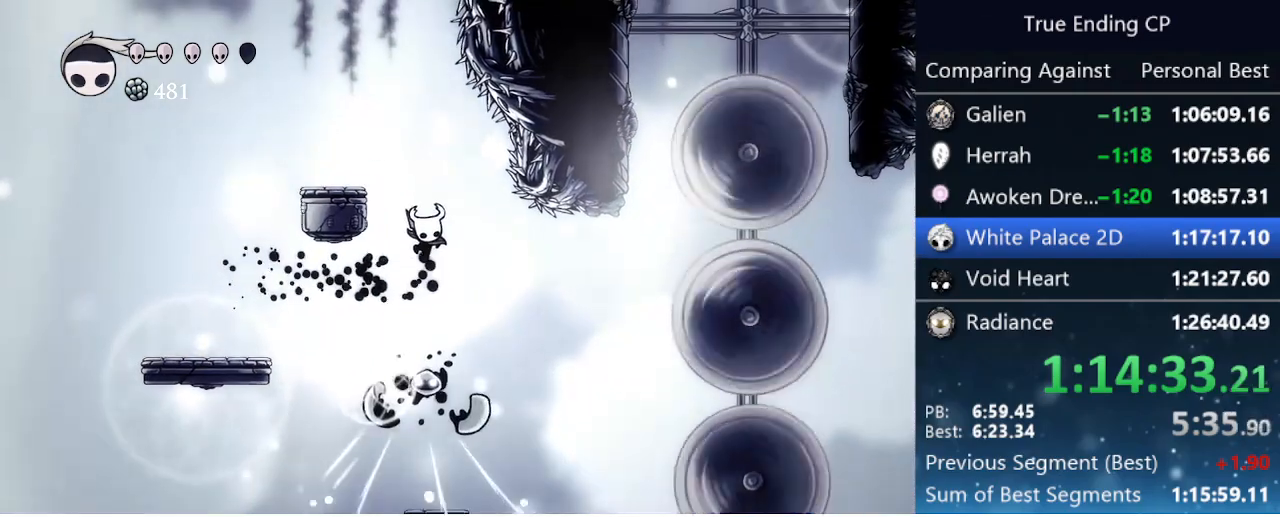
{"keys": ["dash", "right"], "events": [[266, "right", "down"], [350, "dash", "down"]]}
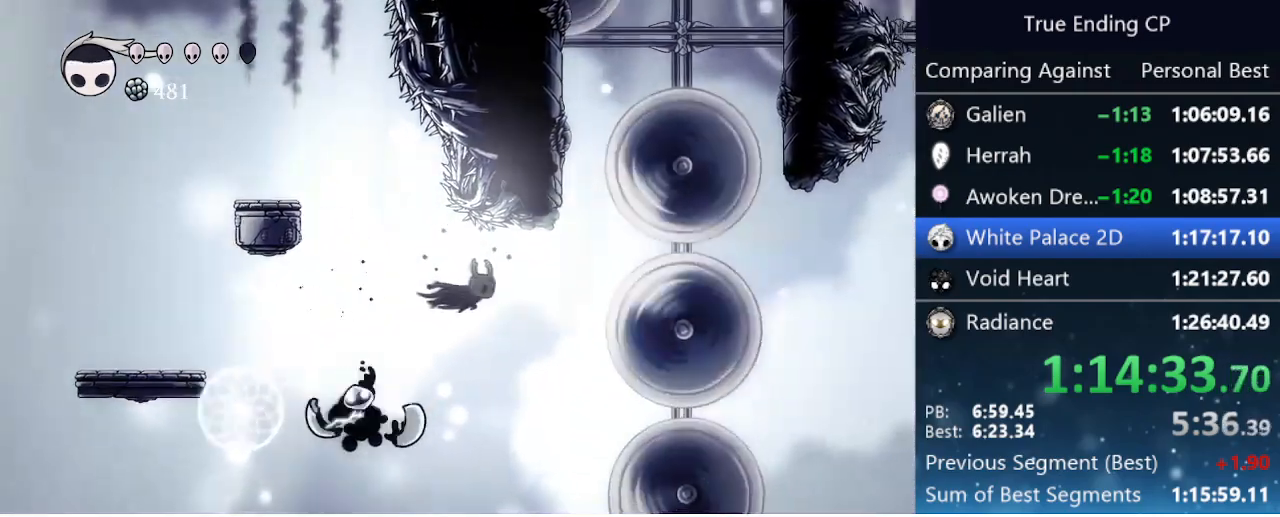
{"keys": [], "events": [[83, "dash", "up"], [233, "down", "down"], [266, "nail", "down"], [266, "right", "up"], [366, "down", "up"], [466, "nail", "up"]]}
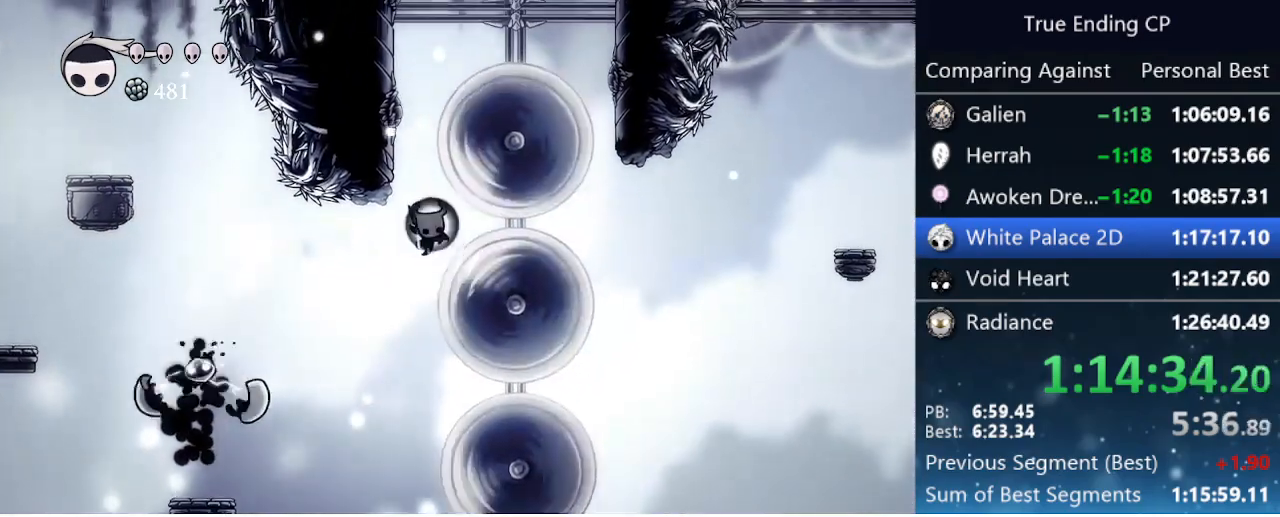
{"keys": ["jump"], "events": [[50, "jump", "down"]]}
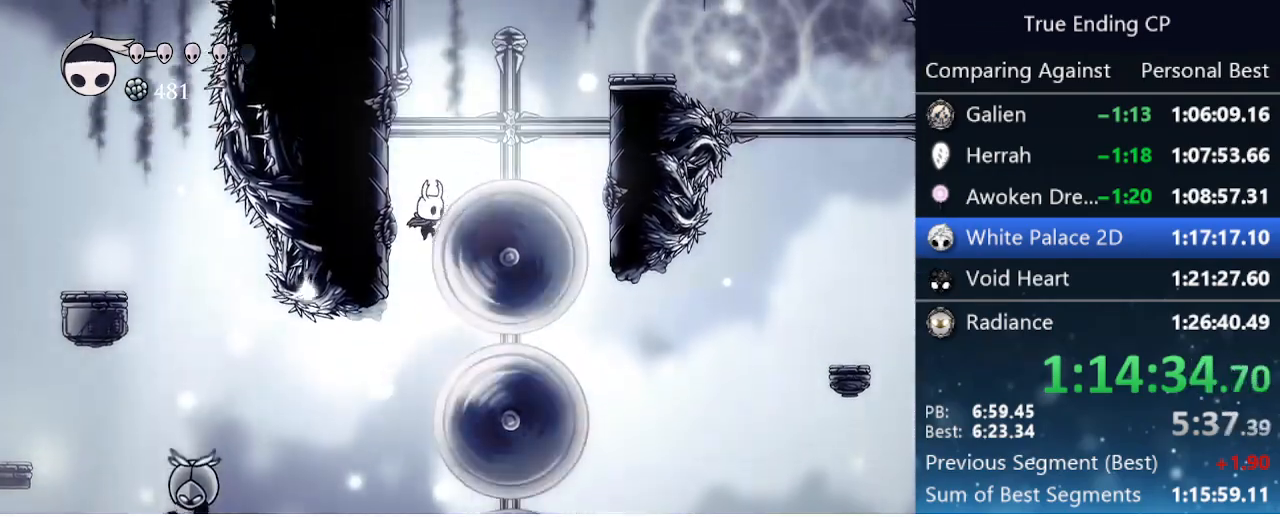
{"keys": ["dash", "right"], "events": [[33, "down", "down"], [116, "nail", "down"], [200, "jump", "up"], [200, "right", "down"], [266, "down", "up"], [316, "nail", "up"], [366, "dash", "down"]]}
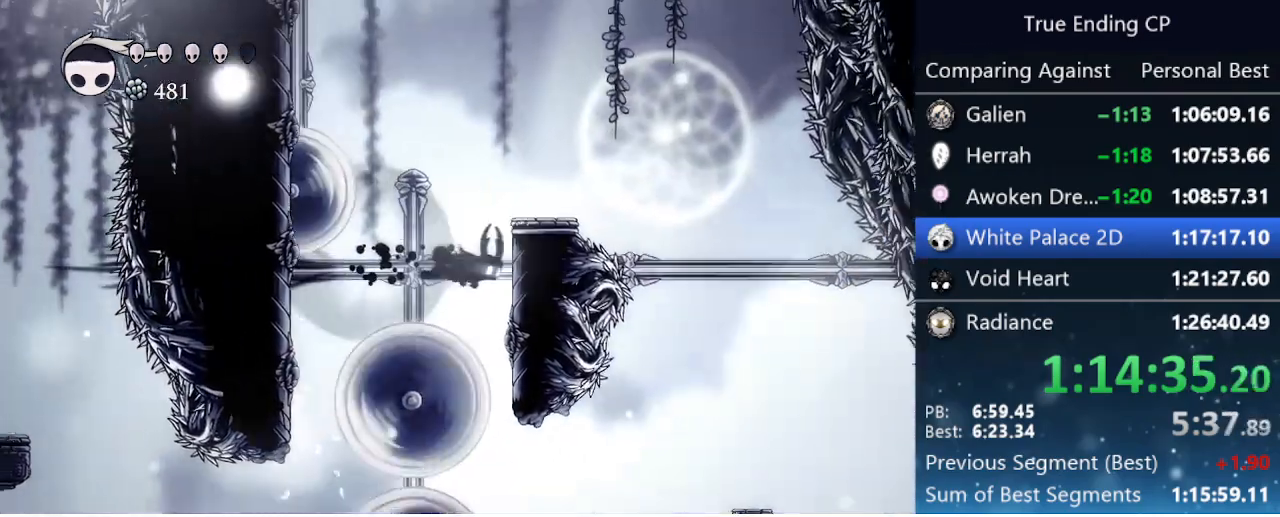
{"keys": ["right"], "events": [[33, "dash", "up"], [133, "jump", "down"], [366, "jump", "up"]]}
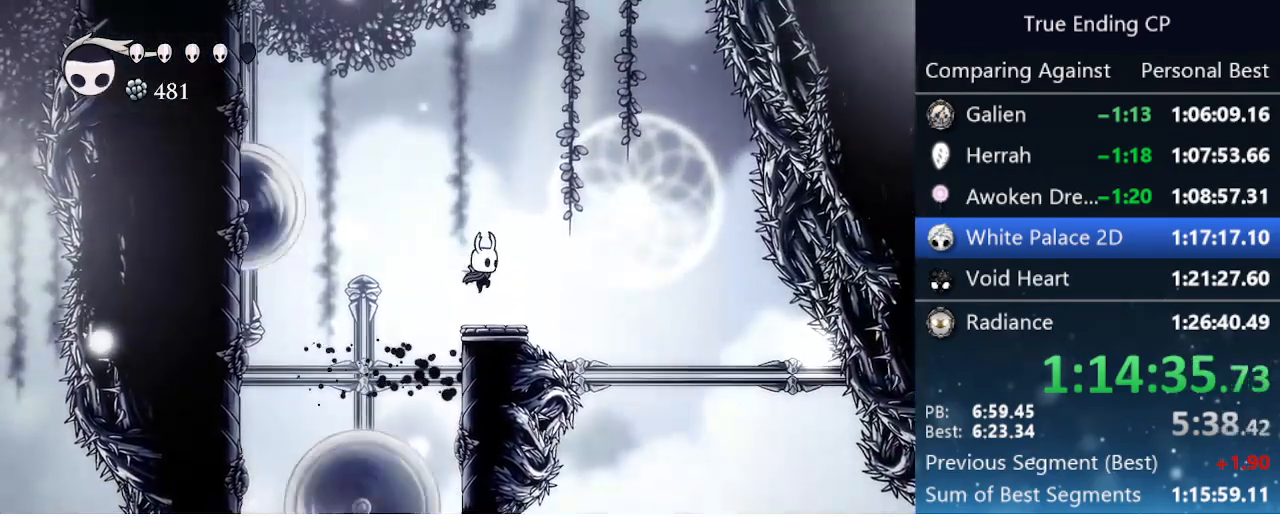
{"keys": ["jump"], "events": [[100, "right", "up"], [200, "jump", "down"], [200, "left", "down"], [483, "left", "up"]]}
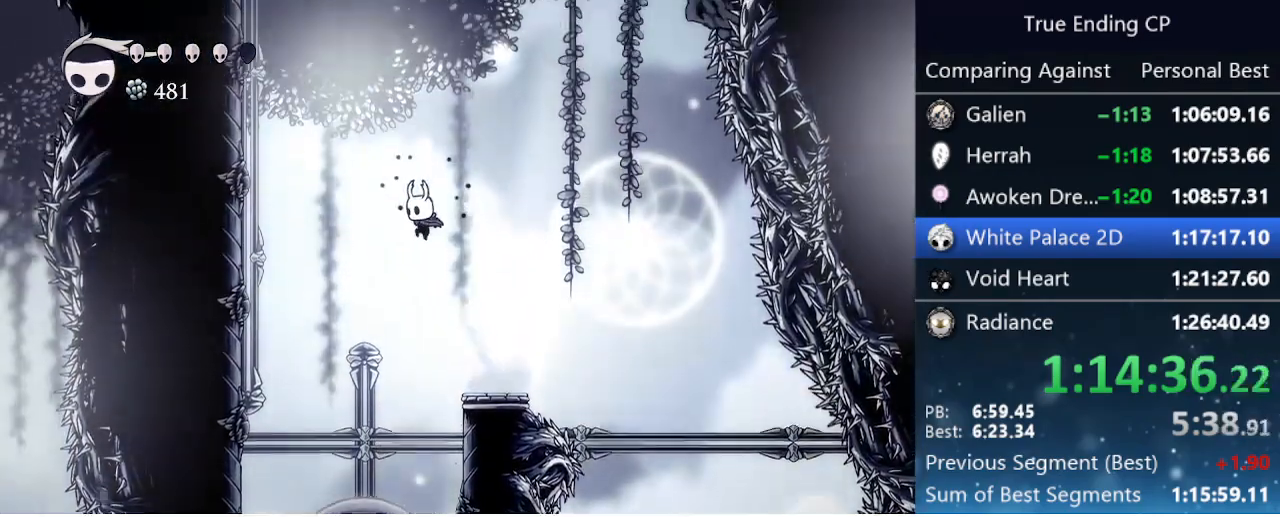
{"keys": ["jump", "left"], "events": [[66, "jump", "up"], [166, "jump", "down"], [450, "left", "down"]]}
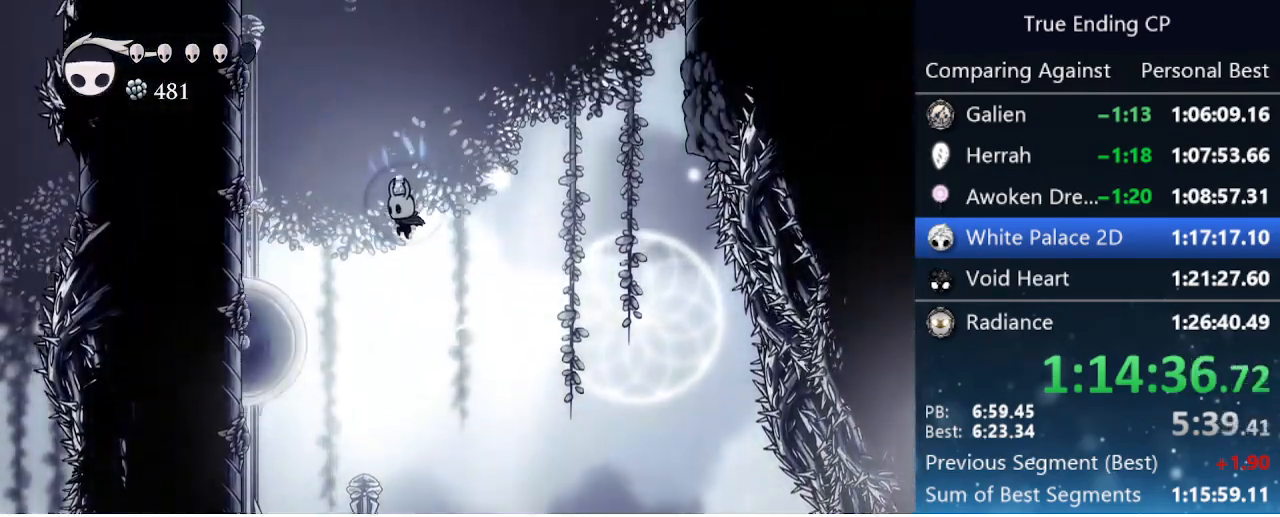
{"keys": ["jump", "right"], "events": [[83, "dash", "down"], [133, "jump", "up"], [316, "dash", "up"], [416, "jump", "down"], [416, "left", "up"], [416, "right", "down"]]}
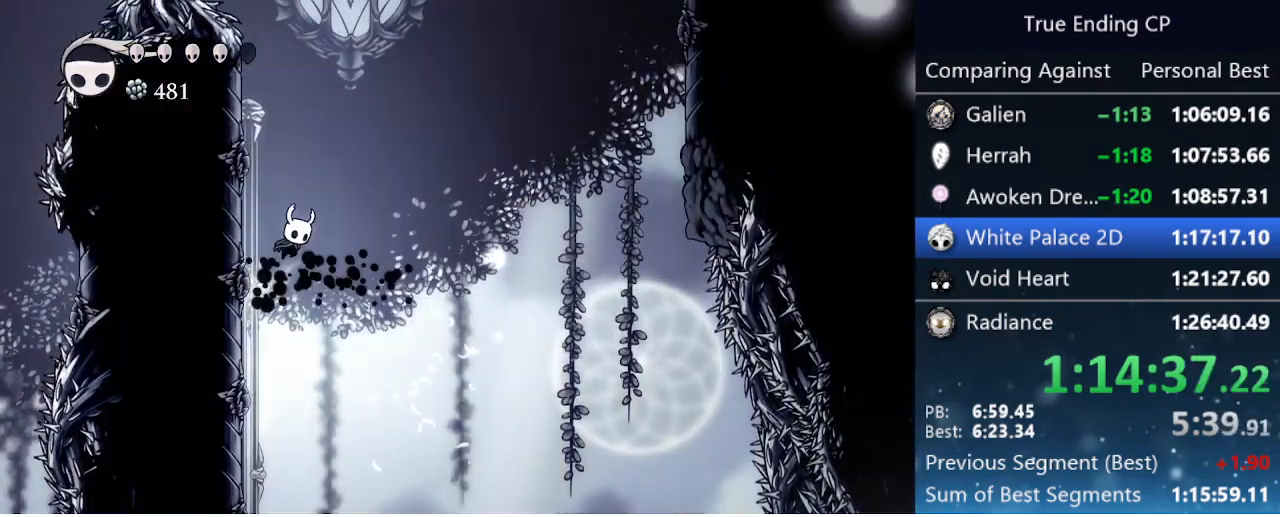
{"keys": ["jump", "right"], "events": [[300, "jump", "up"], [383, "jump", "down"]]}
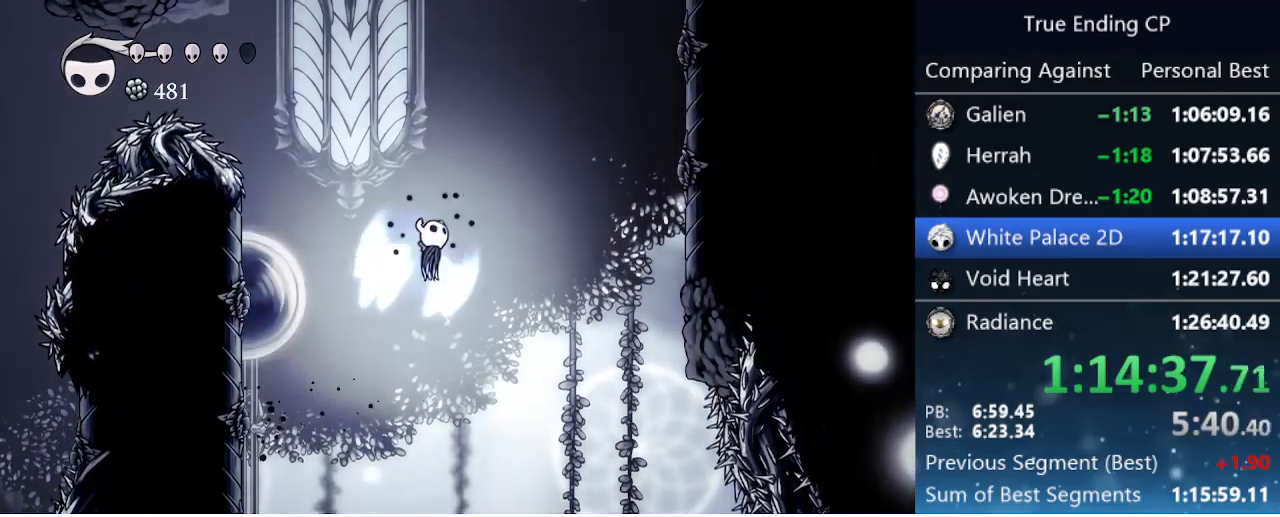
{"keys": ["dash", "right"], "events": [[300, "dash", "down"], [400, "jump", "up"]]}
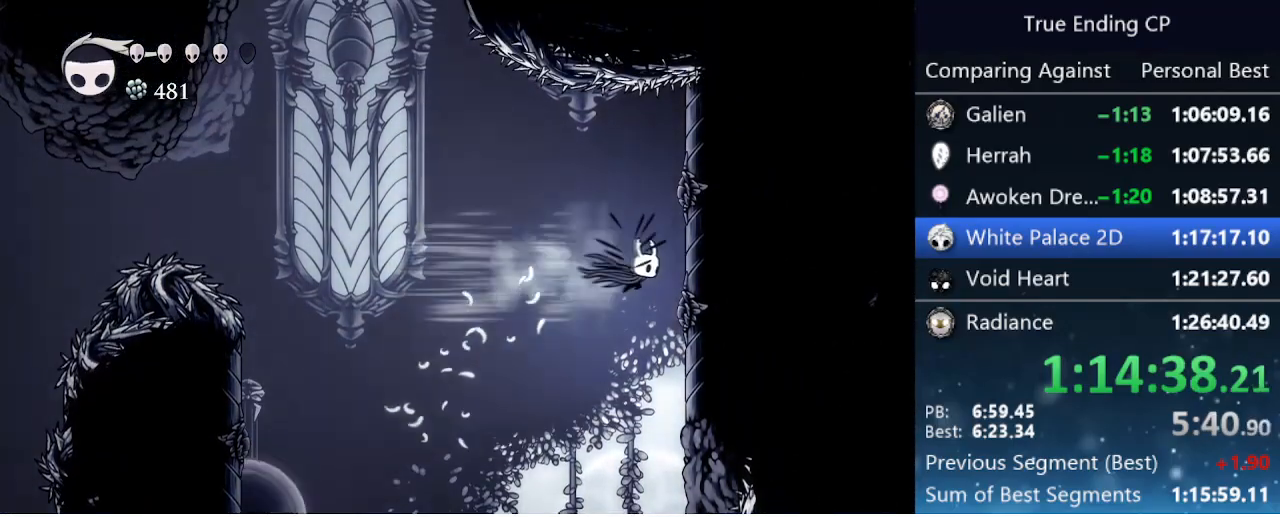
{"keys": ["right"], "events": [[133, "dash", "up"], [183, "jump", "down"], [316, "jump", "up"]]}
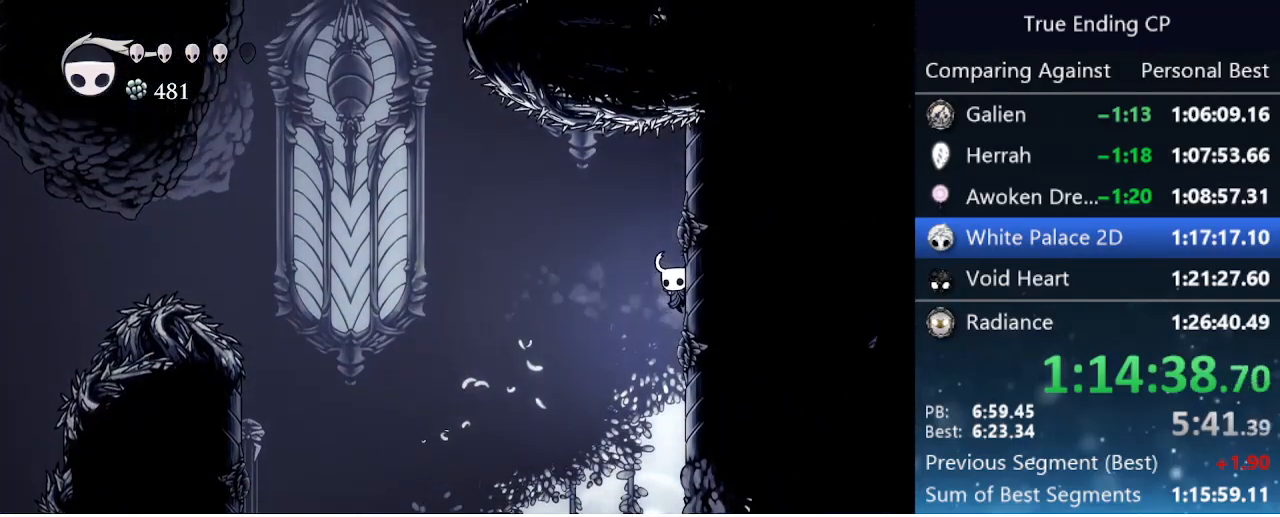
{"keys": ["dash", "jump", "left"], "events": [[50, "jump", "down"], [50, "left", "down"], [50, "right", "up"], [466, "dash", "down"]]}
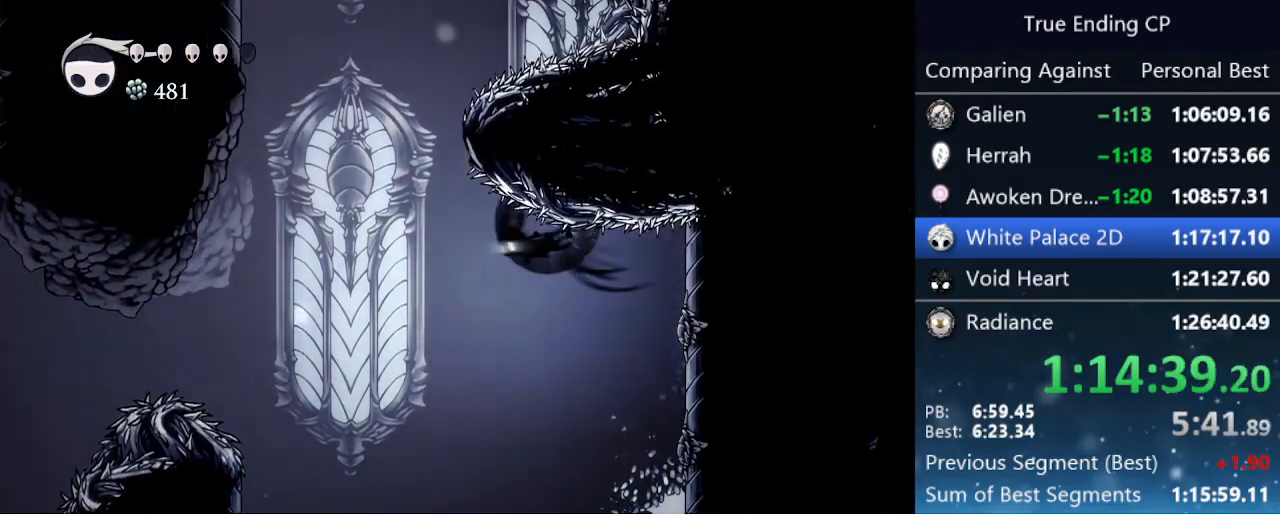
{"keys": ["jump", "left"], "events": [[16, "jump", "up"], [200, "dash", "up"], [250, "jump", "down"], [350, "left", "up"], [483, "left", "down"]]}
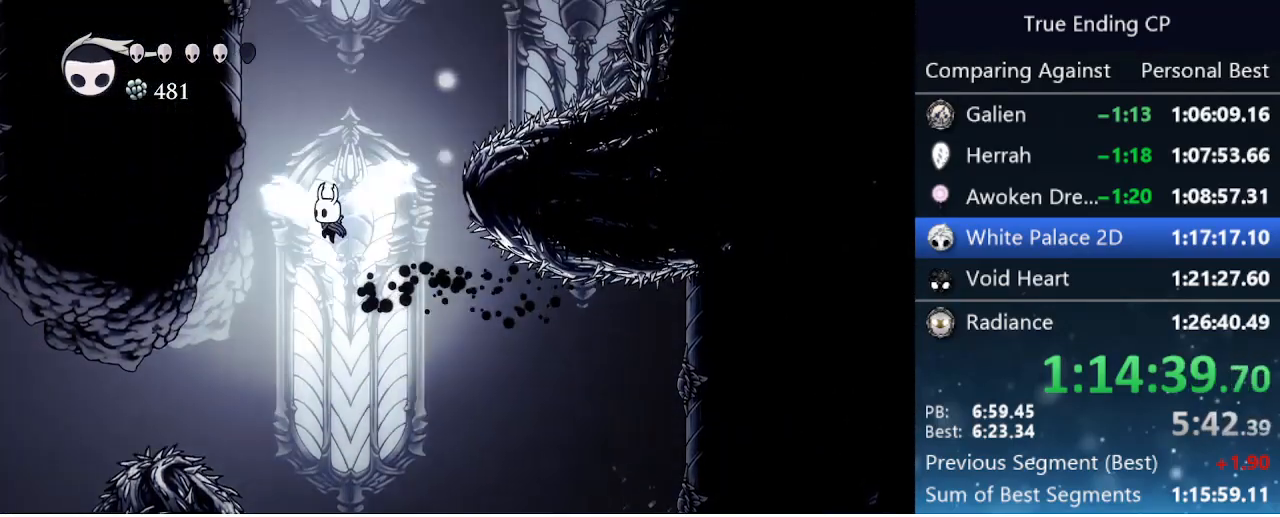
{"keys": ["jump", "left"], "events": [[316, "jump", "up"], [366, "jump", "down"]]}
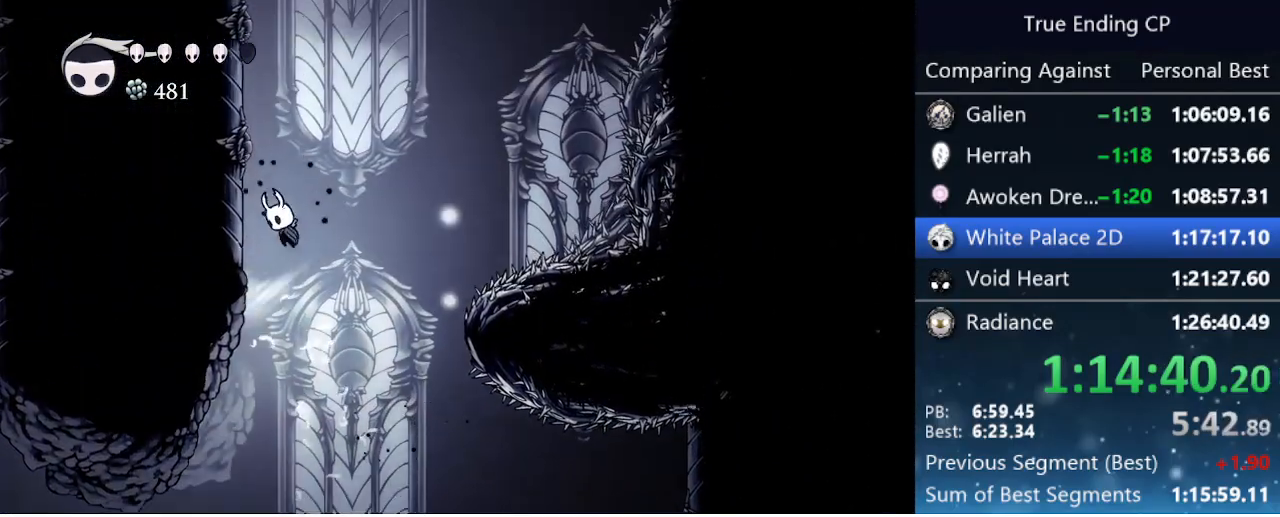
{"keys": ["jump", "left"], "events": [[150, "jump", "up"], [233, "jump", "down"]]}
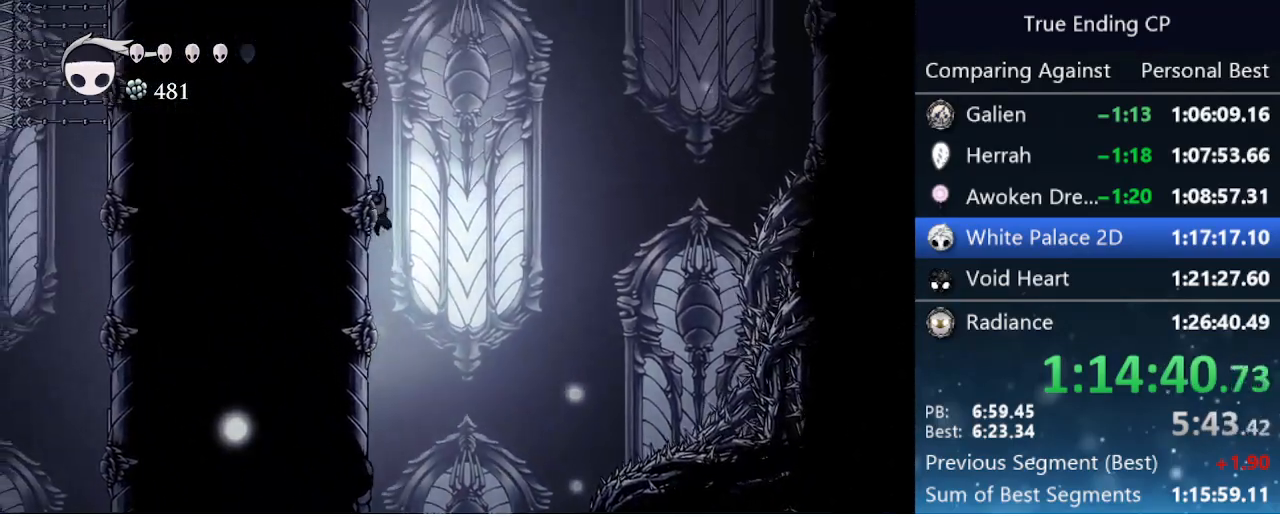
{"keys": ["jump", "left"], "events": [[33, "jump", "up"], [66, "jump", "down"], [366, "jump", "up"], [400, "jump", "down"]]}
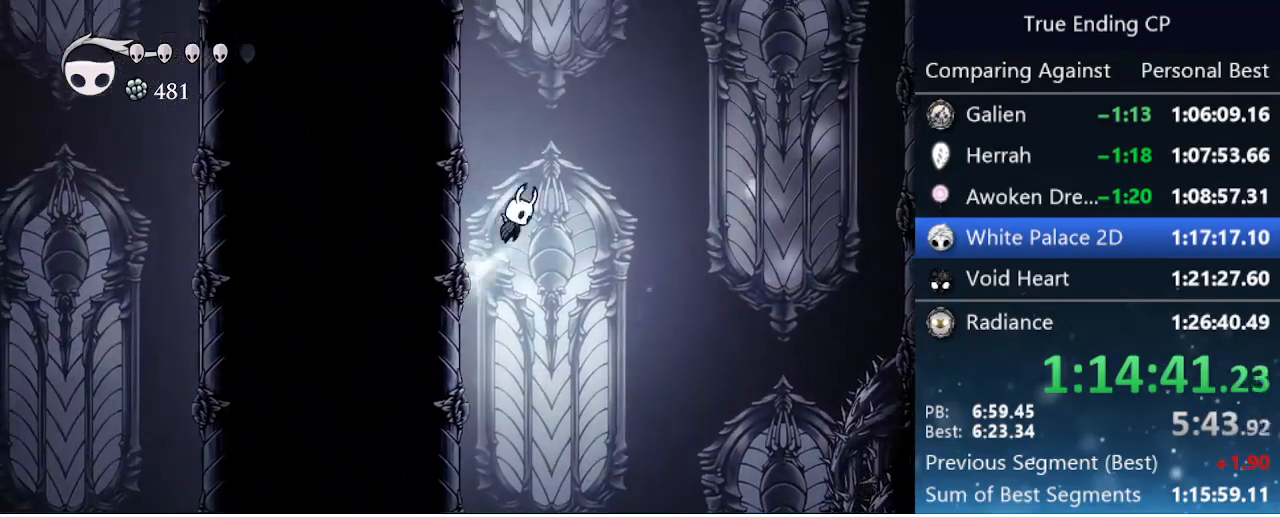
{"keys": ["jump", "left"], "events": [[233, "jump", "up"], [283, "jump", "down"]]}
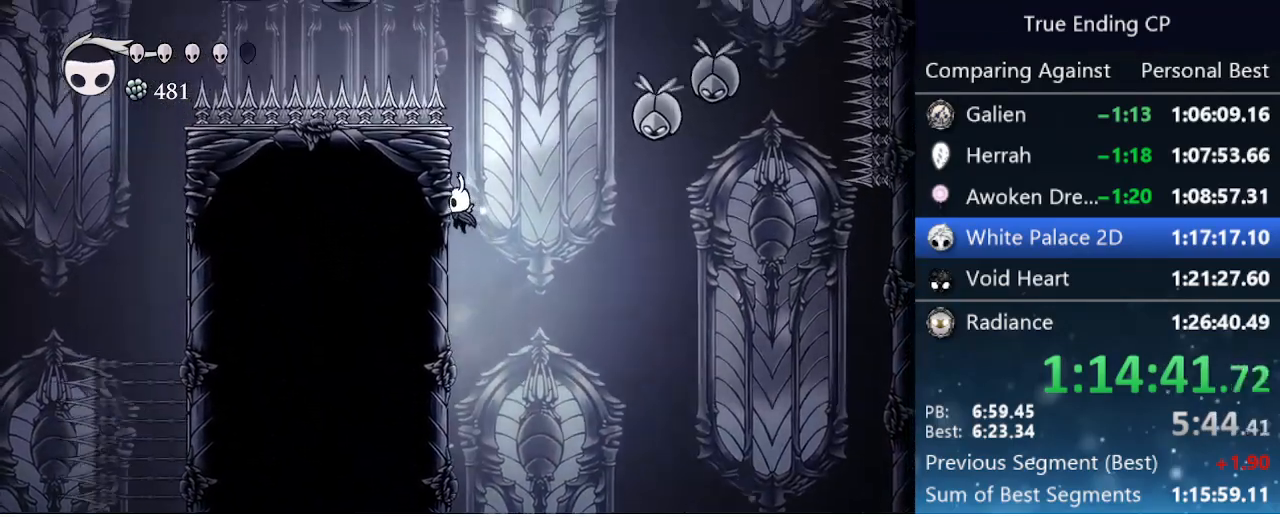
{"keys": ["down", "jump", "nail", "right"], "events": [[50, "jump", "up"], [100, "jump", "down"], [150, "left", "up"], [150, "right", "down"], [233, "down", "down"], [483, "nail", "down"]]}
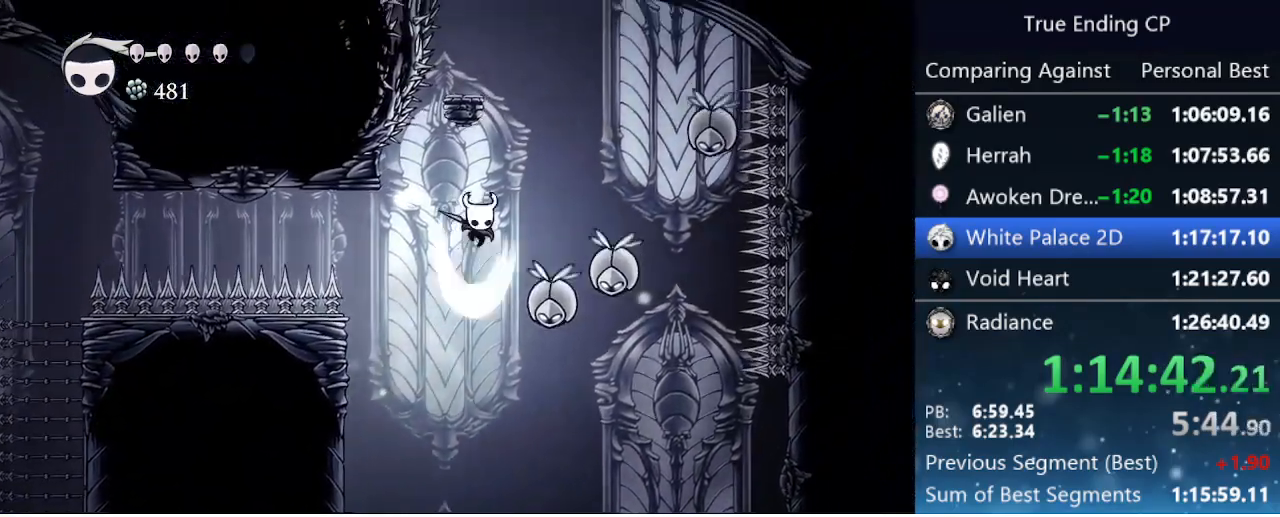
{"keys": ["down", "nail"], "events": [[33, "jump", "up"], [133, "nail", "up"], [450, "nail", "down"], [450, "right", "up"]]}
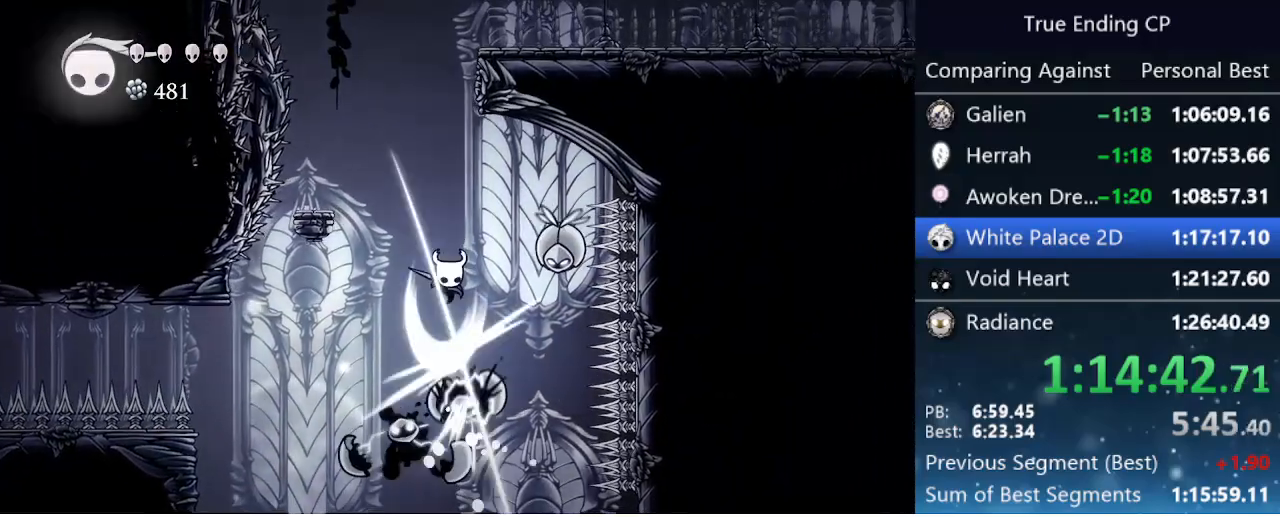
{"keys": ["left", "nail"], "events": [[33, "right", "down"], [233, "nail", "up"], [366, "left", "down"], [366, "nail", "down"], [366, "right", "up"], [416, "down", "up"]]}
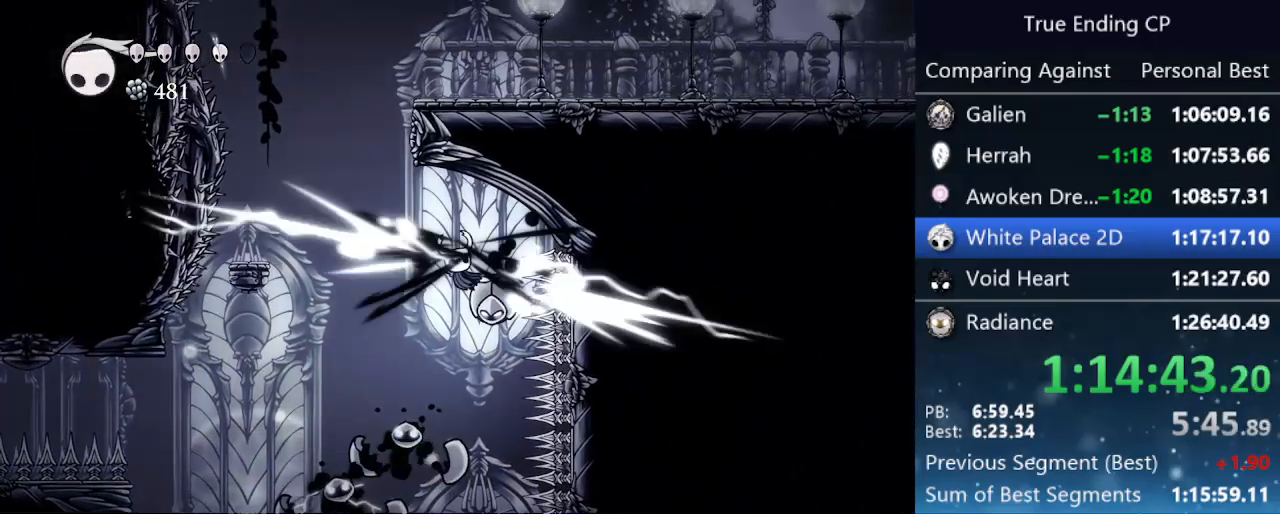
{"keys": ["down", "right"], "events": [[50, "nail", "up"], [200, "down", "down"], [233, "down", "up"], [233, "left", "up"], [233, "right", "down"], [483, "down", "down"]]}
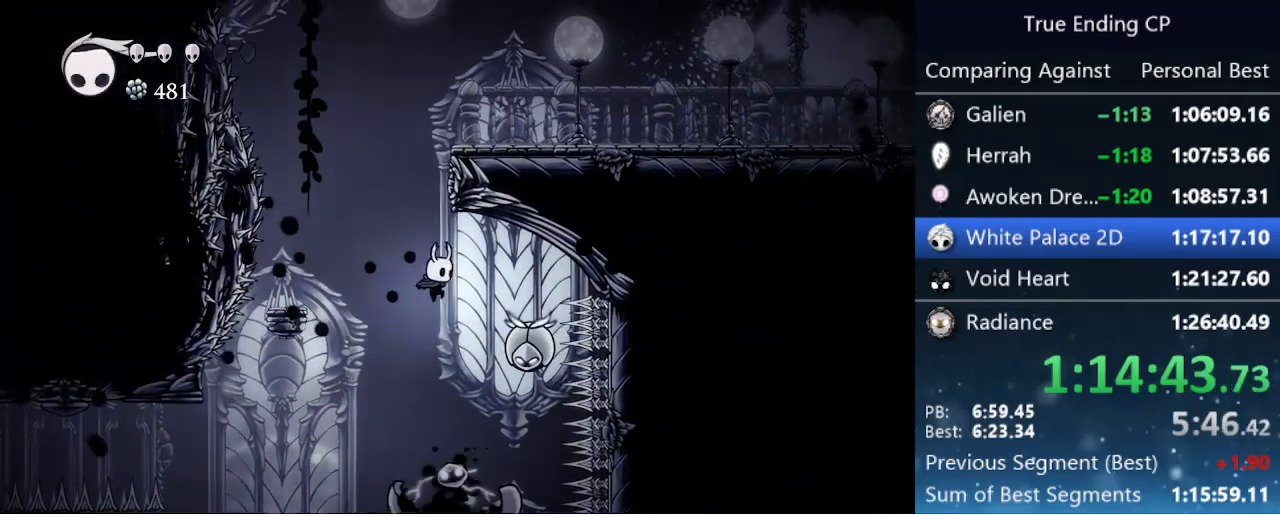
{"keys": ["jump", "left"], "events": [[116, "nail", "down"], [250, "left", "down"], [250, "right", "up"], [300, "down", "up"], [300, "nail", "up"], [500, "jump", "down"]]}
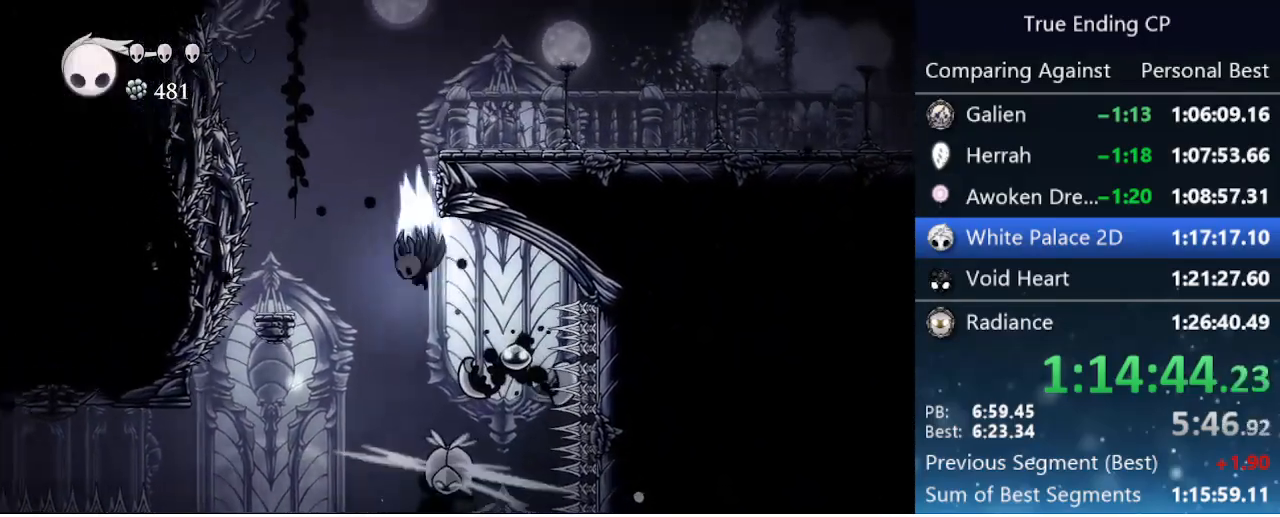
{"keys": ["jump", "right"], "events": [[83, "left", "up"], [183, "right", "down"], [316, "jump", "up"], [416, "jump", "down"]]}
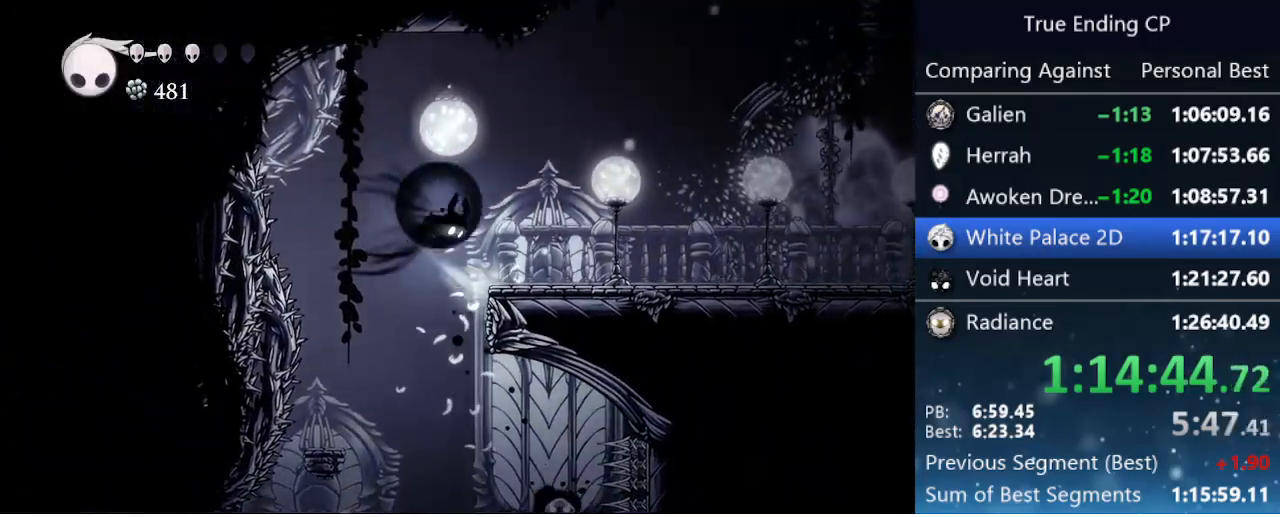
{"keys": ["right"], "events": [[16, "dash", "down"], [50, "jump", "up"], [250, "dash", "up"]]}
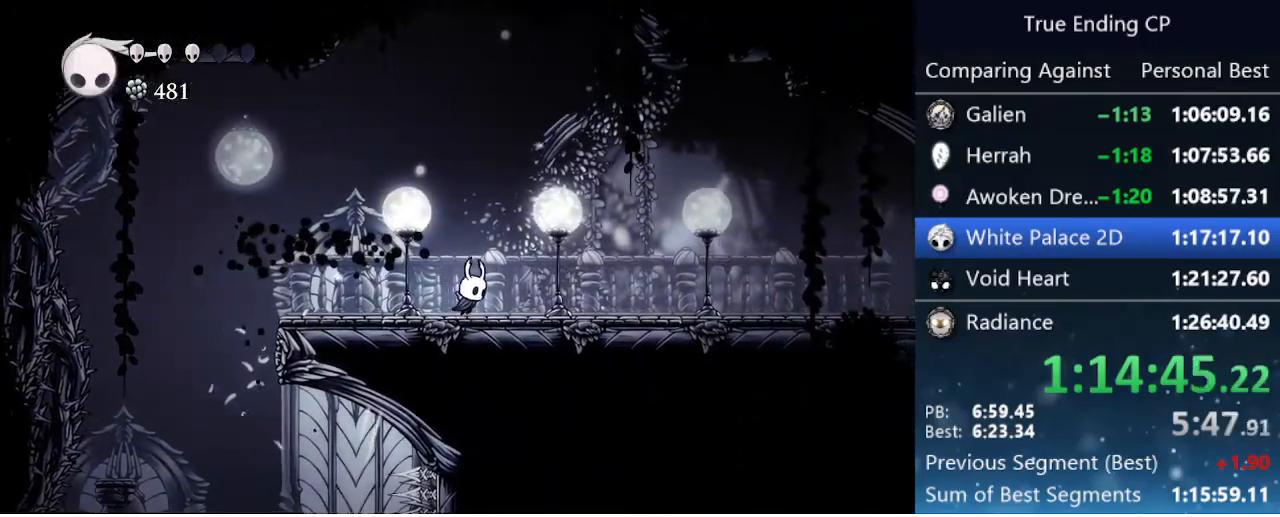
{"keys": ["cdash", "right"], "events": [[66, "cdash", "down"]]}
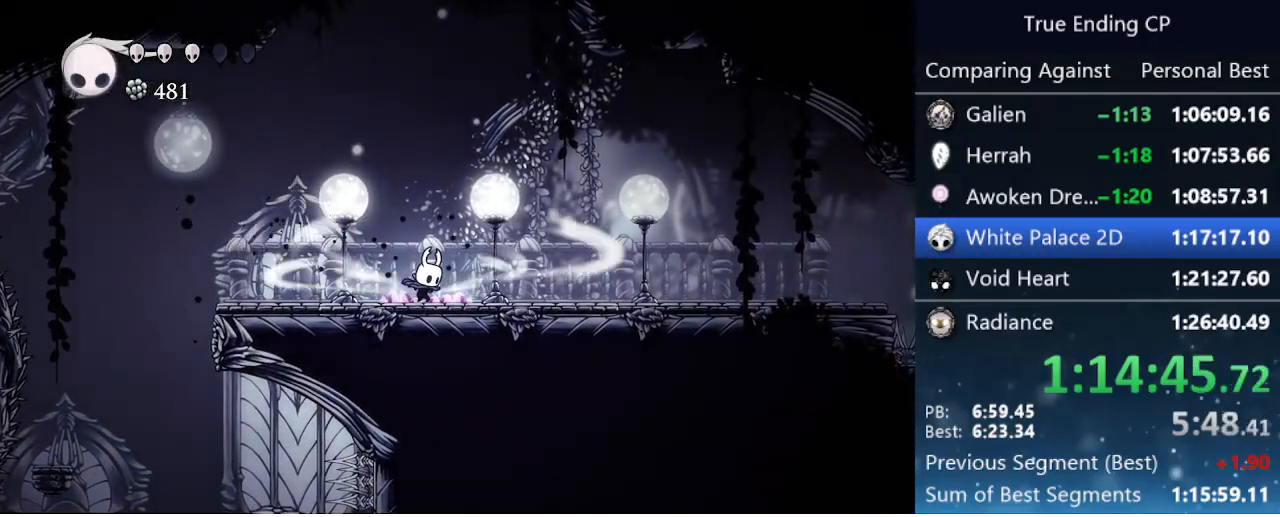
{"keys": ["right"], "events": [[500, "cdash", "up"]]}
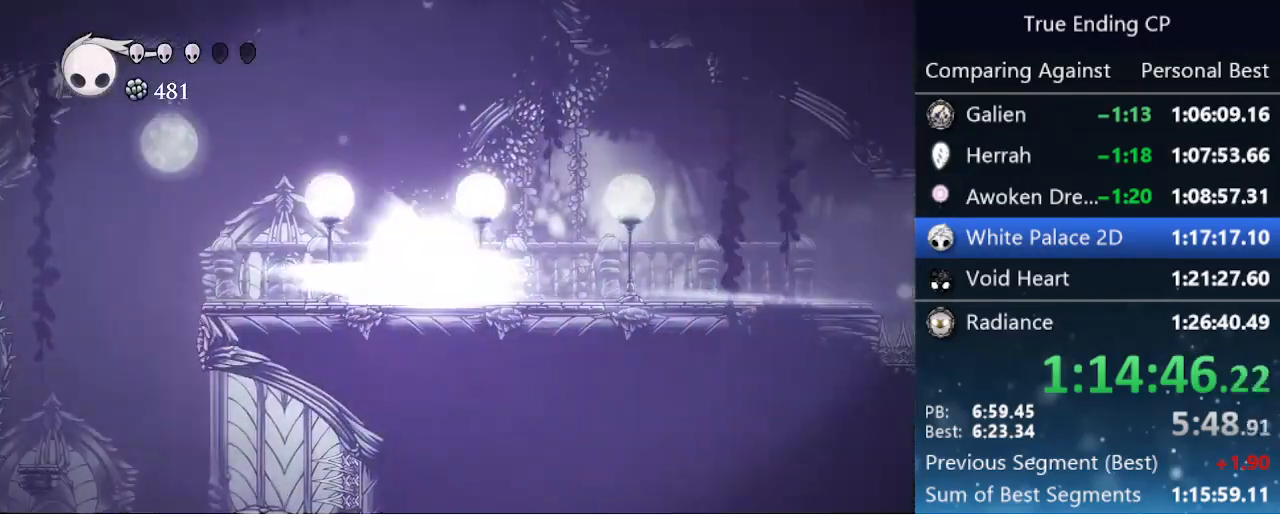
{"keys": ["right"], "events": []}
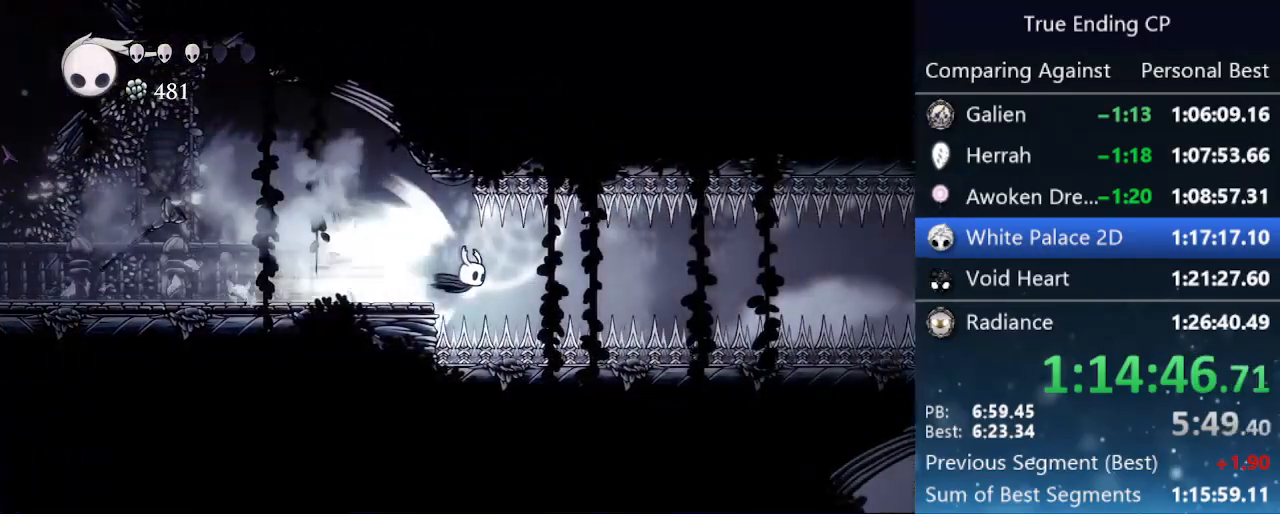
{"keys": ["right"], "events": []}